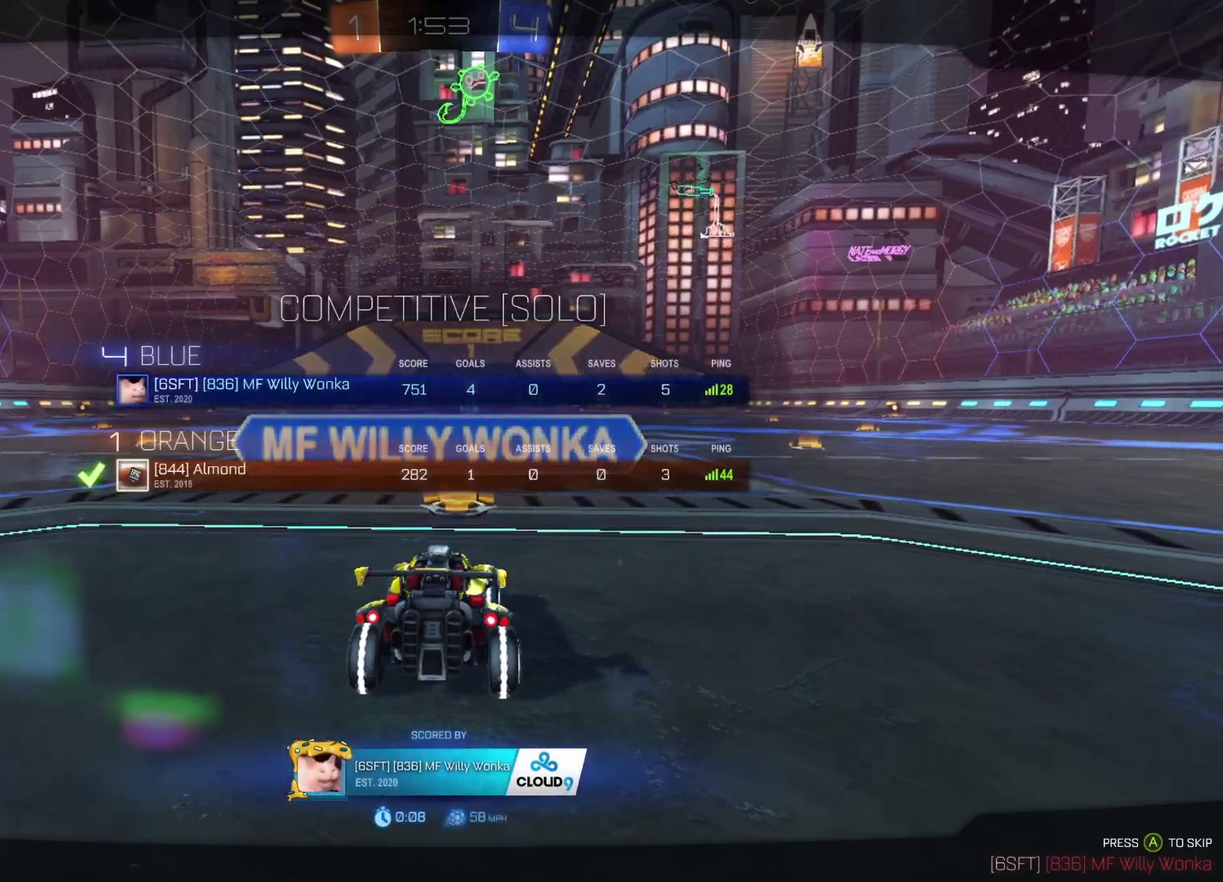
Gameplay with a controller (Xbox layout); each line is a JSON object with the inputs held at the frame after it. "events" lists button and stick changes between this image and that frame as [ms after this image, input, new state], when the widget could be followed in between. Not read: L1 R1 SELECT.
{"buttons": [], "left_stick": "center", "right_stick": "up-right"}
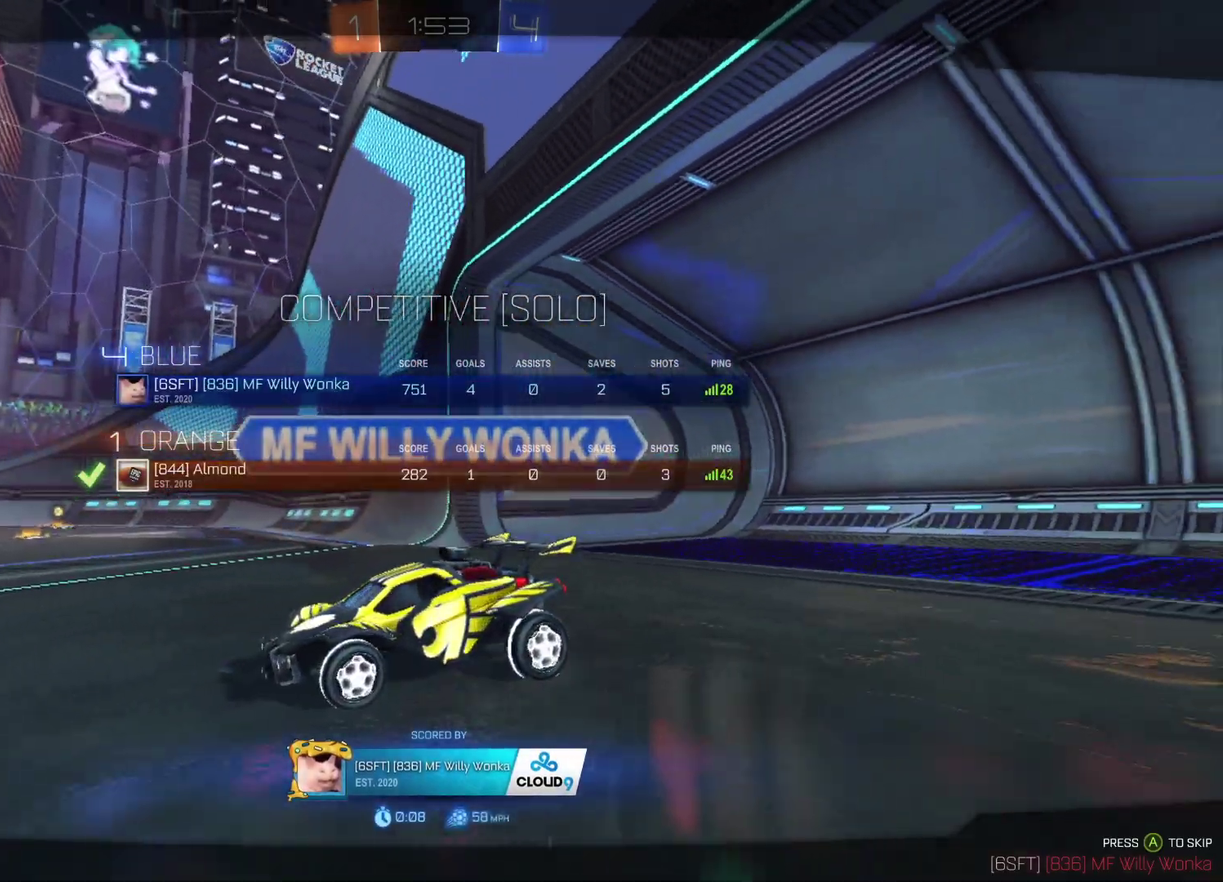
{"buttons": [], "left_stick": "center", "right_stick": "up-right", "events": []}
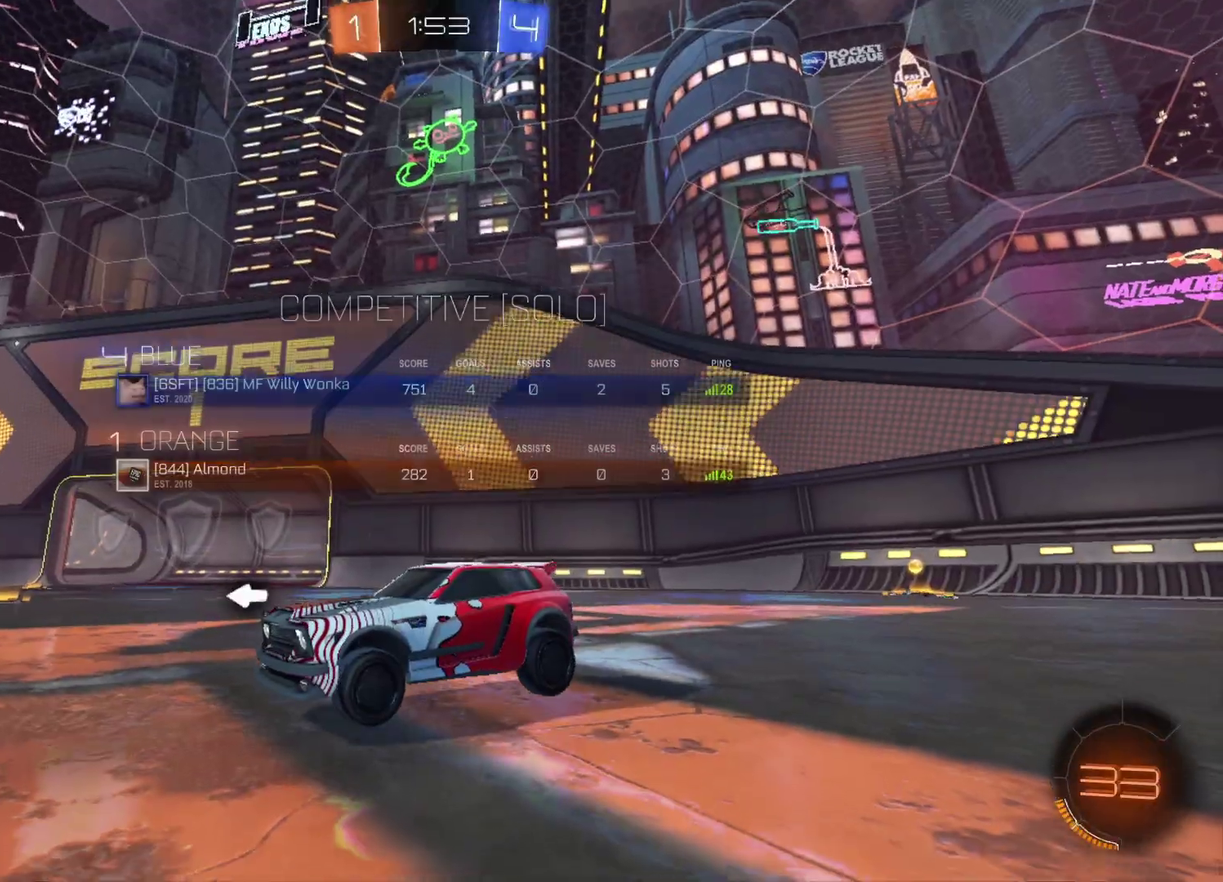
{"buttons": ["R2"], "left_stick": "center", "right_stick": "center", "events": [[217, "right_stick", "center"], [283, "R2", "down"]]}
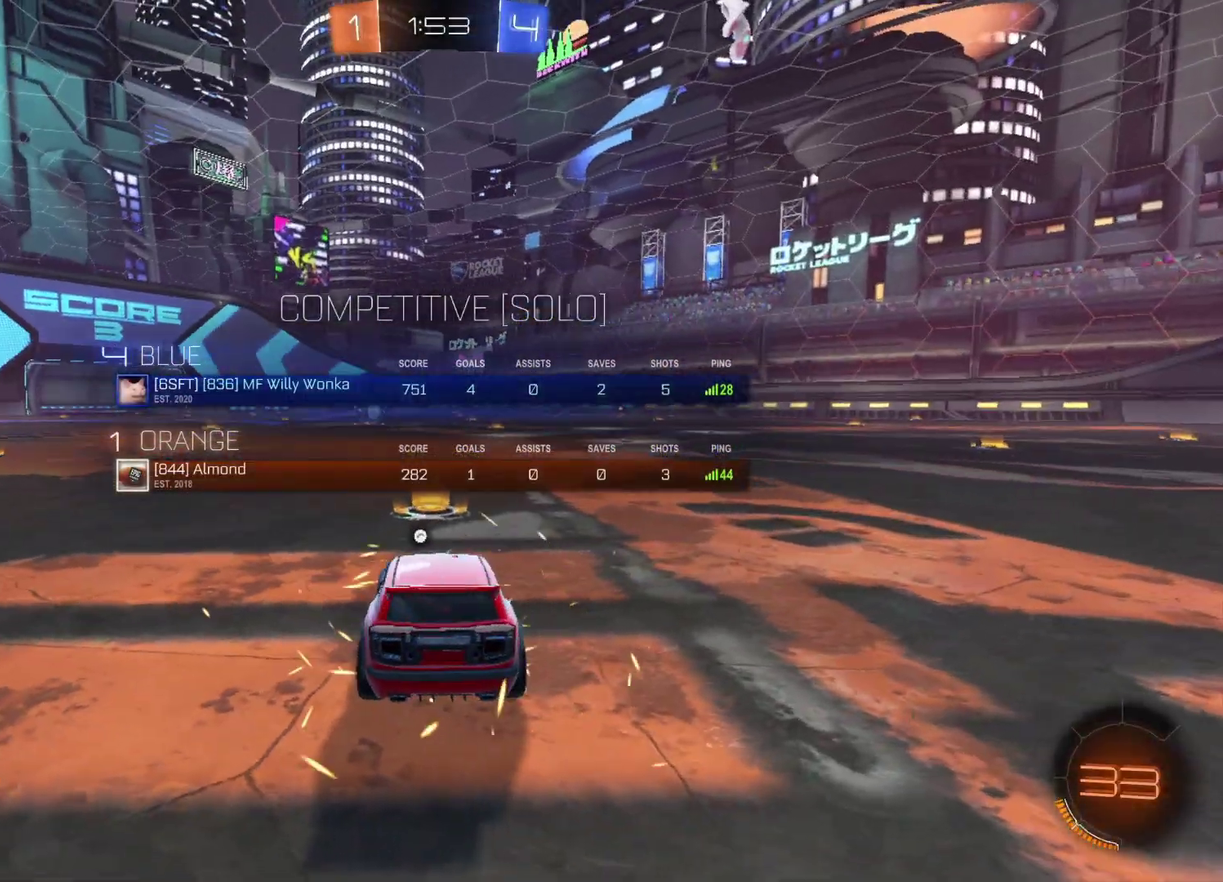
{"buttons": ["R2"], "left_stick": "center", "right_stick": "center", "events": [[350, "X", "down"], [467, "X", "up"]]}
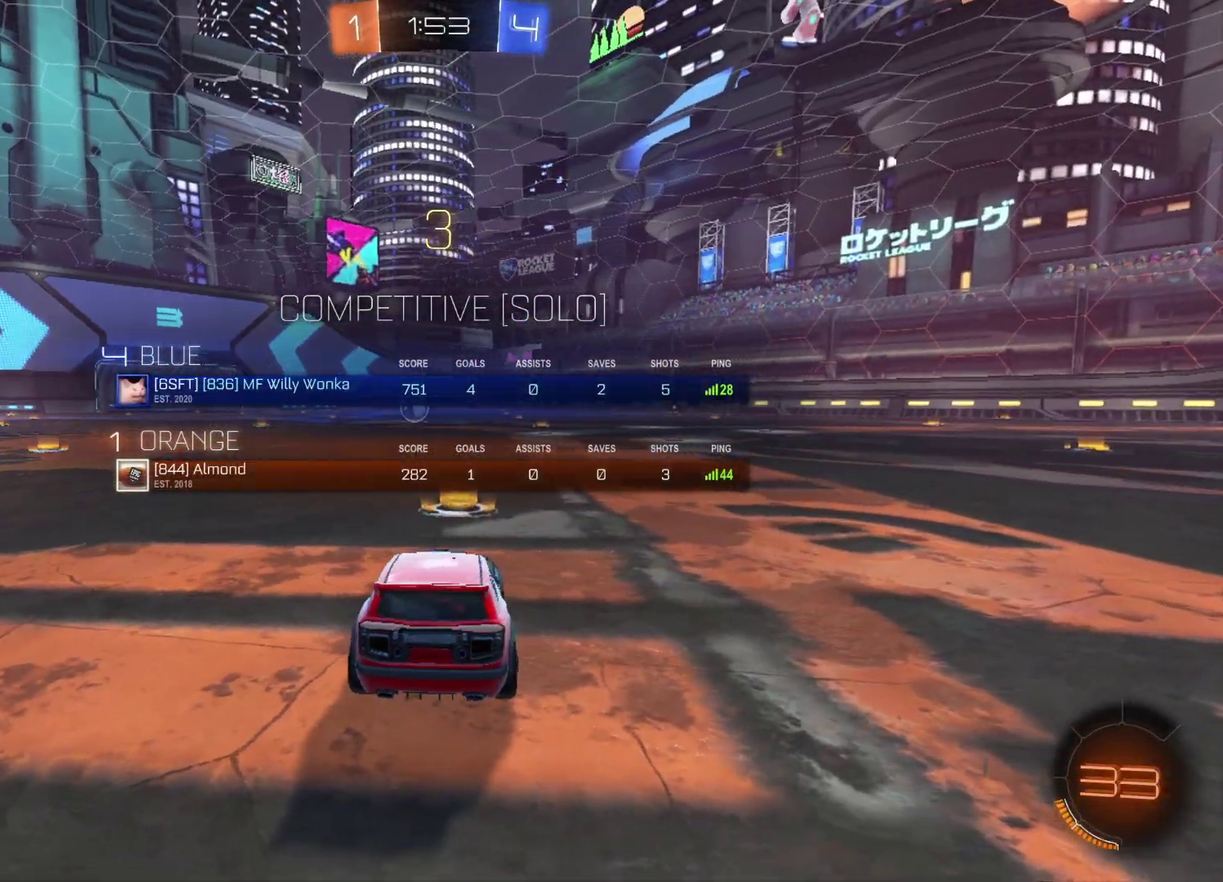
{"buttons": ["R2"], "left_stick": "center", "right_stick": "center", "events": [[50, "X", "down"], [183, "X", "up"], [283, "X", "down"], [417, "X", "up"]]}